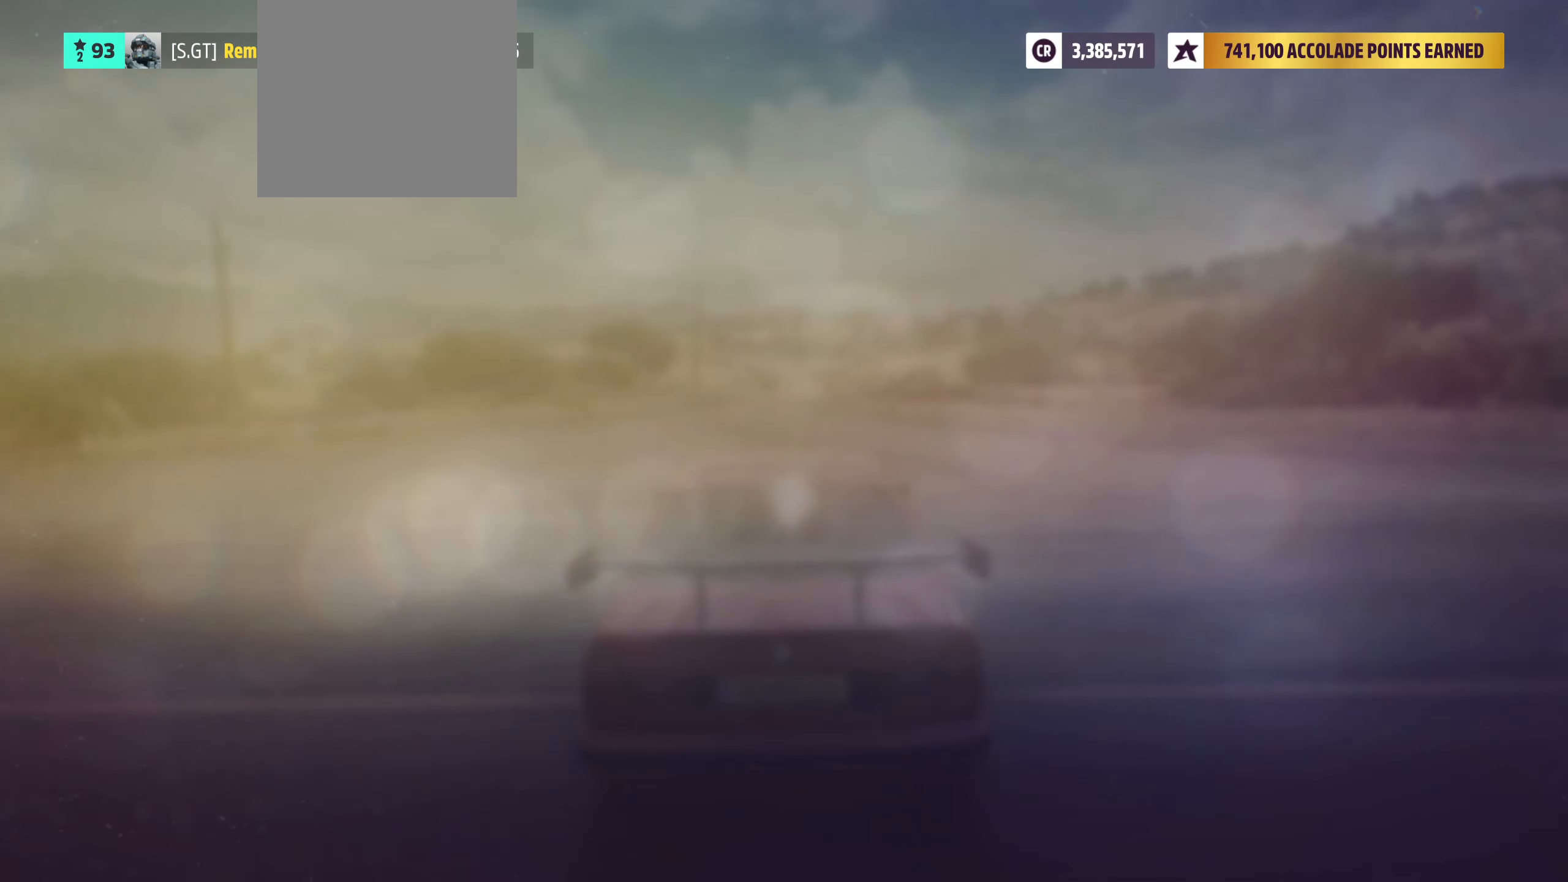
Gameplay with a controller (Xbox layout); each line is a JSON object with the inputs held at the frame after it. "events" lists button and stick changes between this image and that frame as [ms after this image, input, new state], when the widget could be followed in between.
{"buttons": [], "left_stick": "center", "right_stick": "center", "events": []}
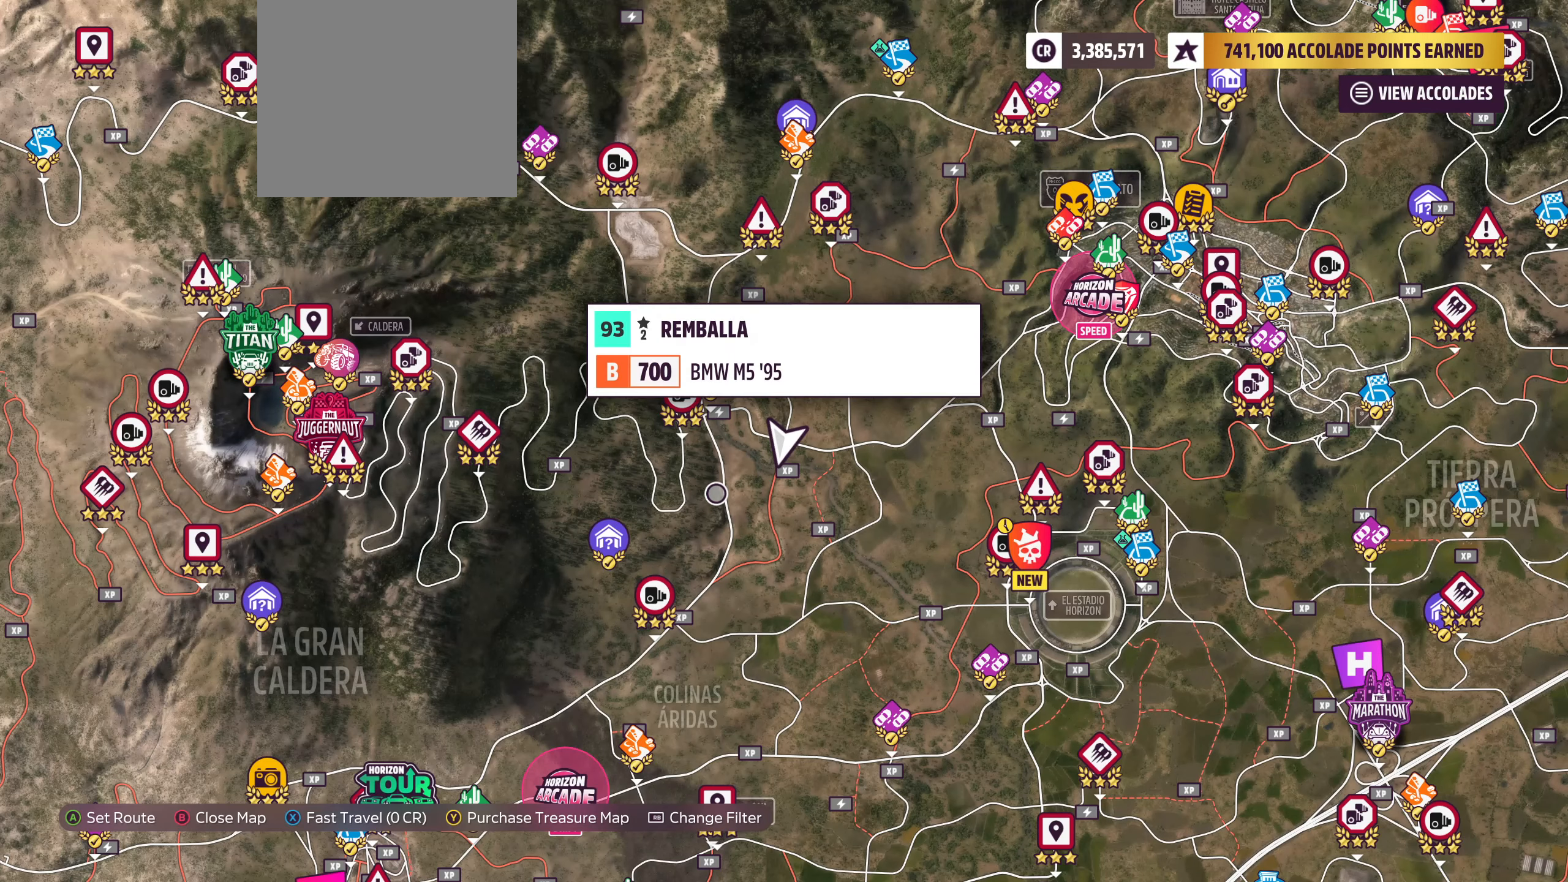
{"buttons": [], "left_stick": "center", "right_stick": "center", "events": [[300, "left_stick", "up"], [500, "left_stick", "center"]]}
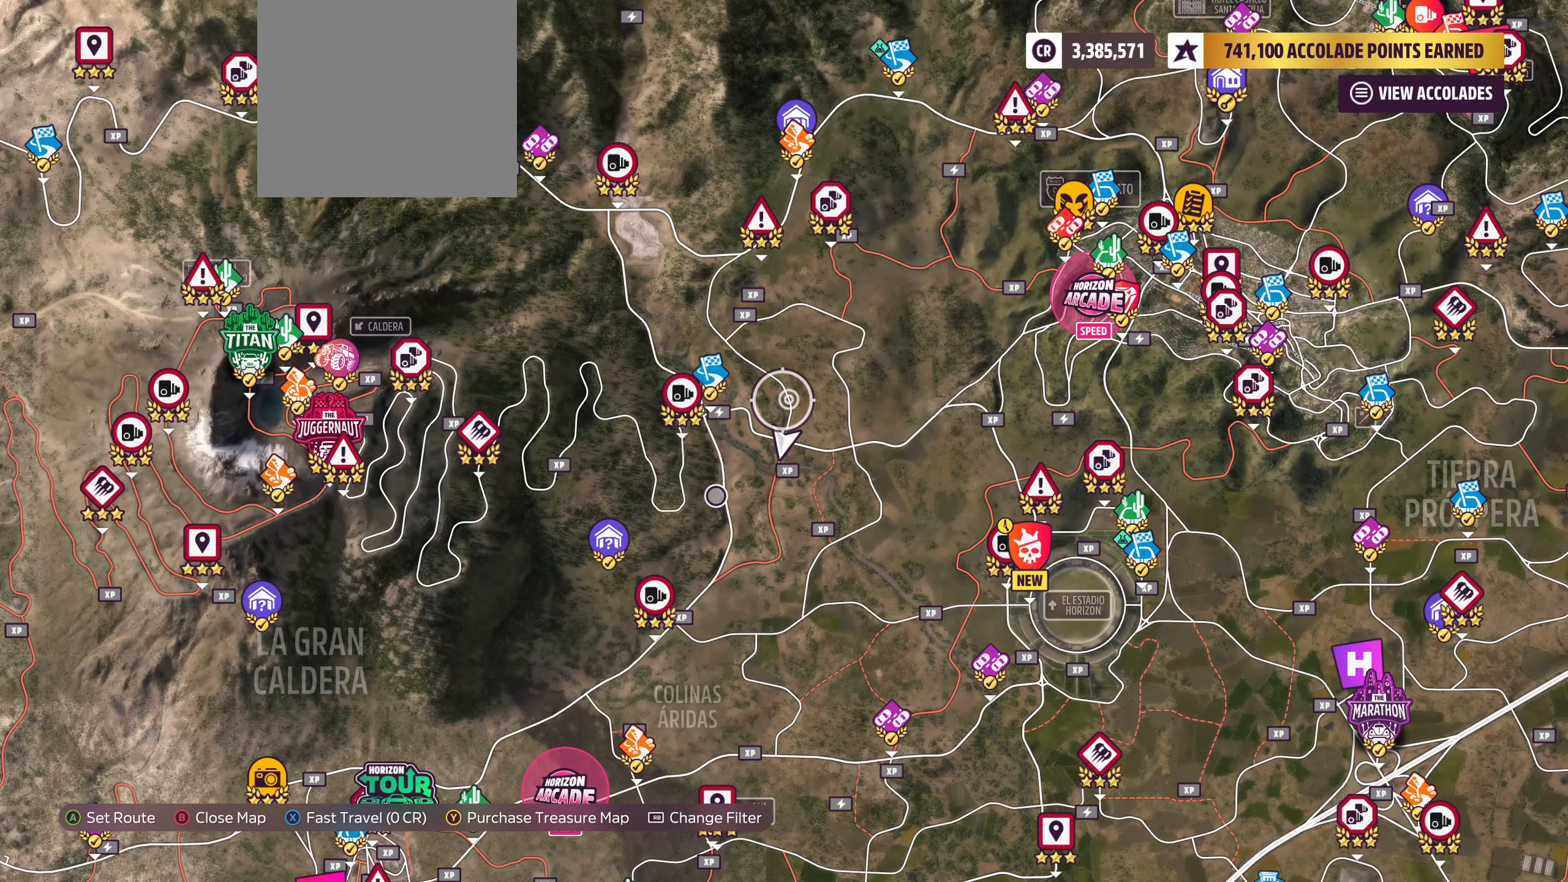
{"buttons": [], "left_stick": "center", "right_stick": "center", "events": []}
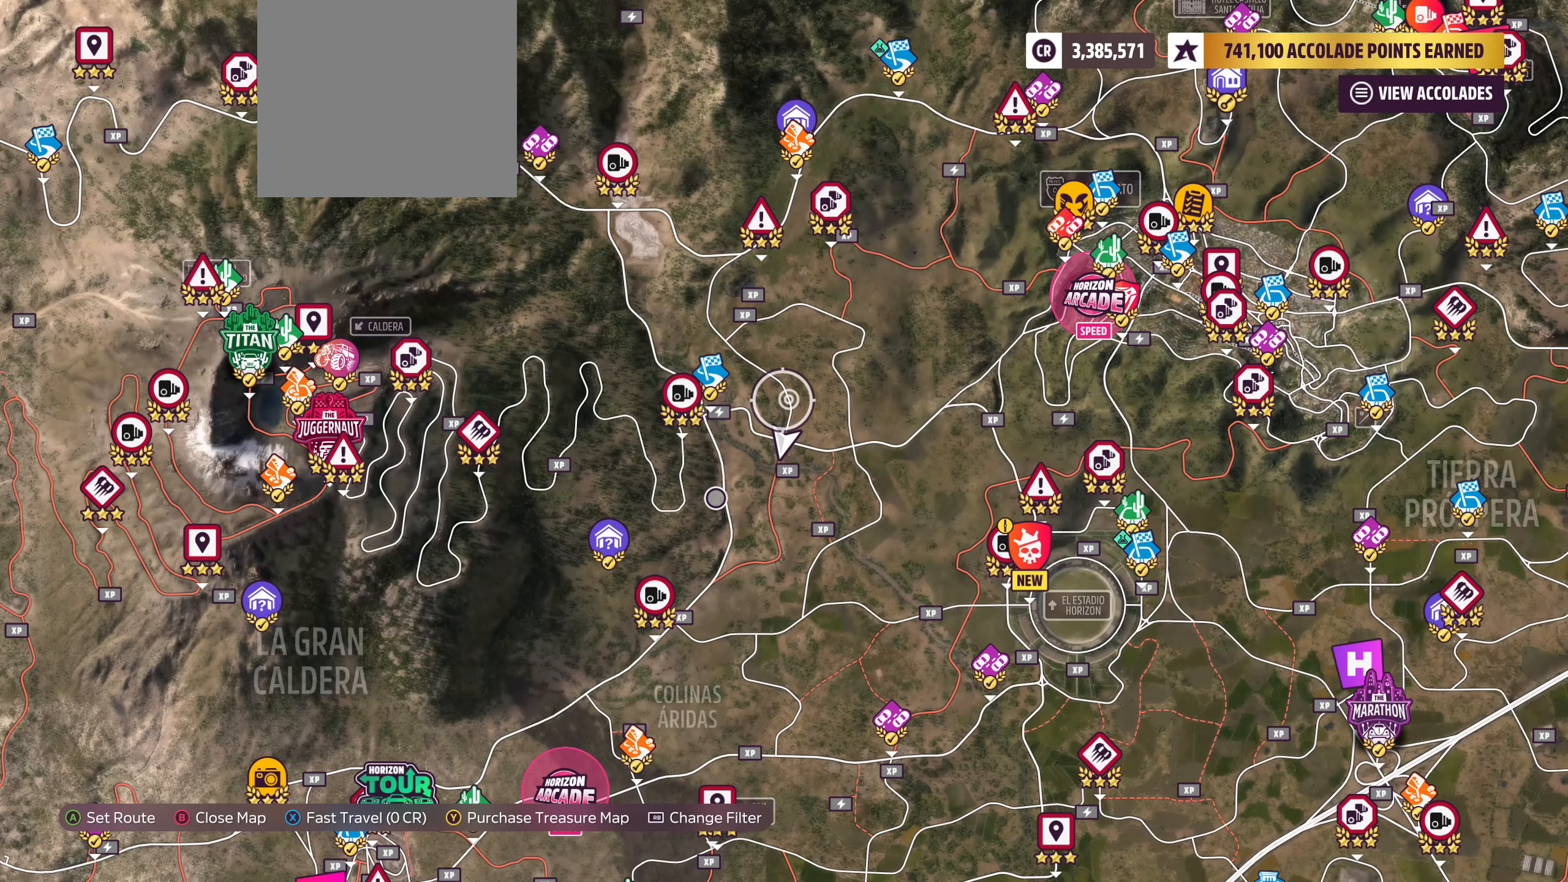
{"buttons": [], "left_stick": "center", "right_stick": "center", "events": [[33, "left_stick", "right"], [333, "left_stick", "center"]]}
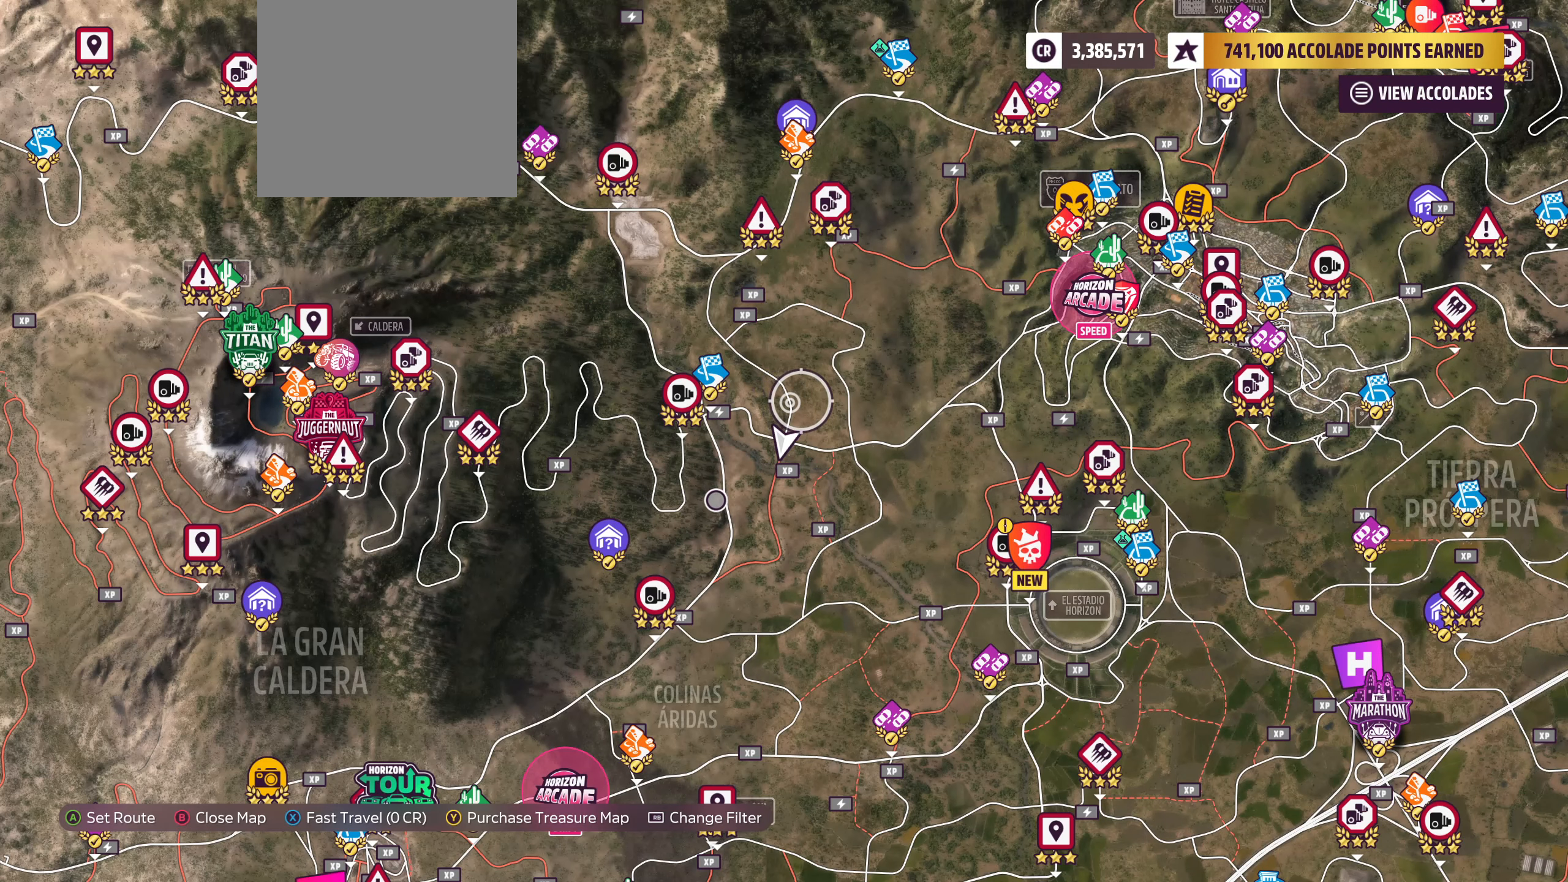
{"buttons": [], "left_stick": "down-right", "right_stick": "center", "events": [[400, "left_stick", "down-right"]]}
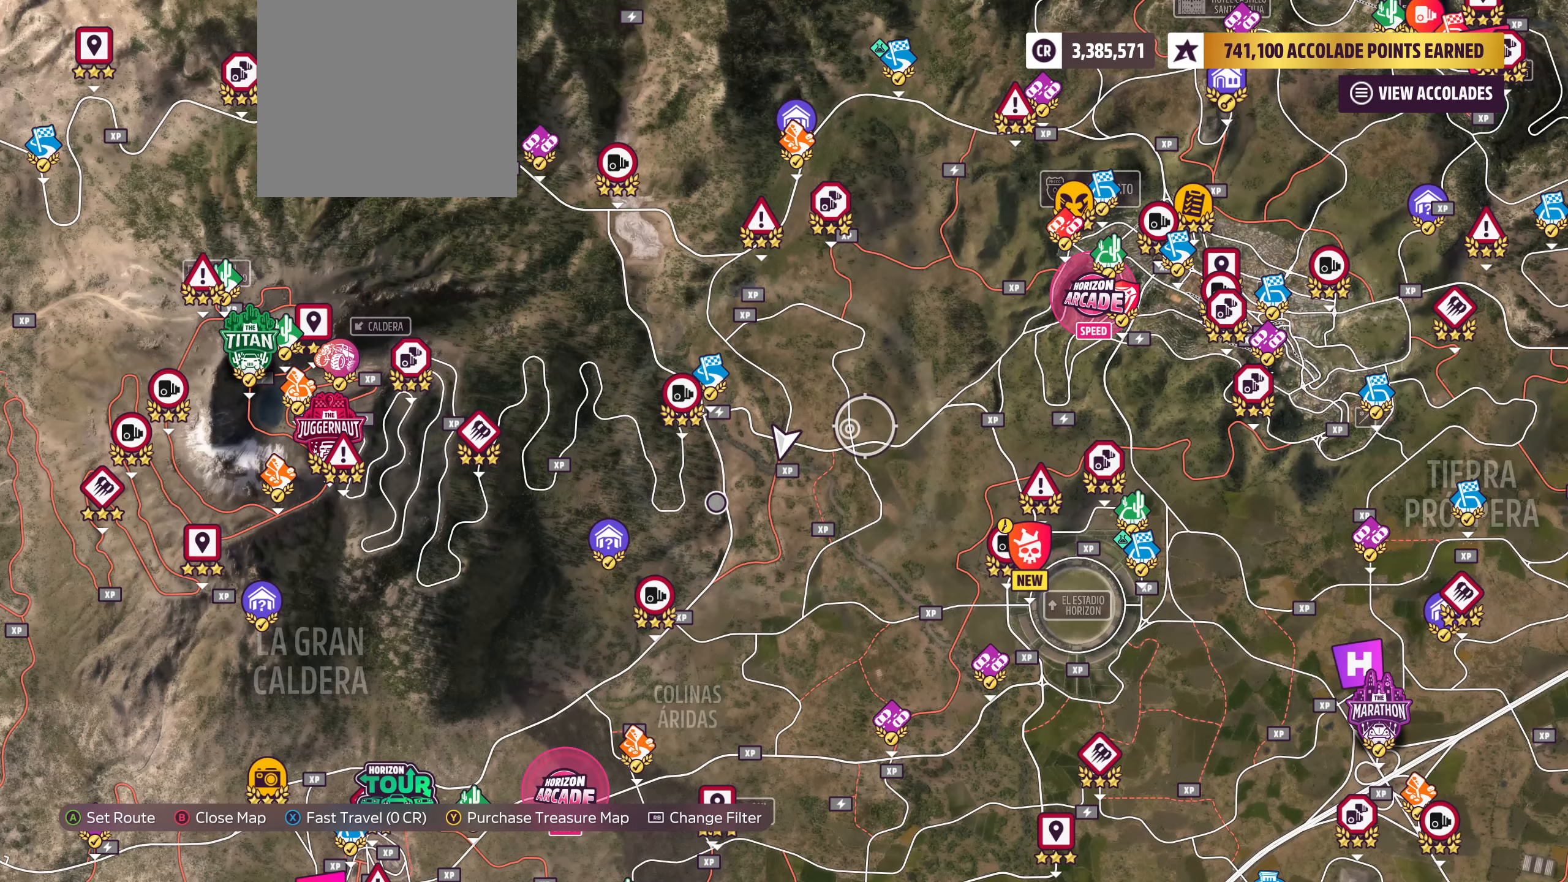
{"buttons": [], "left_stick": "down-right", "right_stick": "center", "events": []}
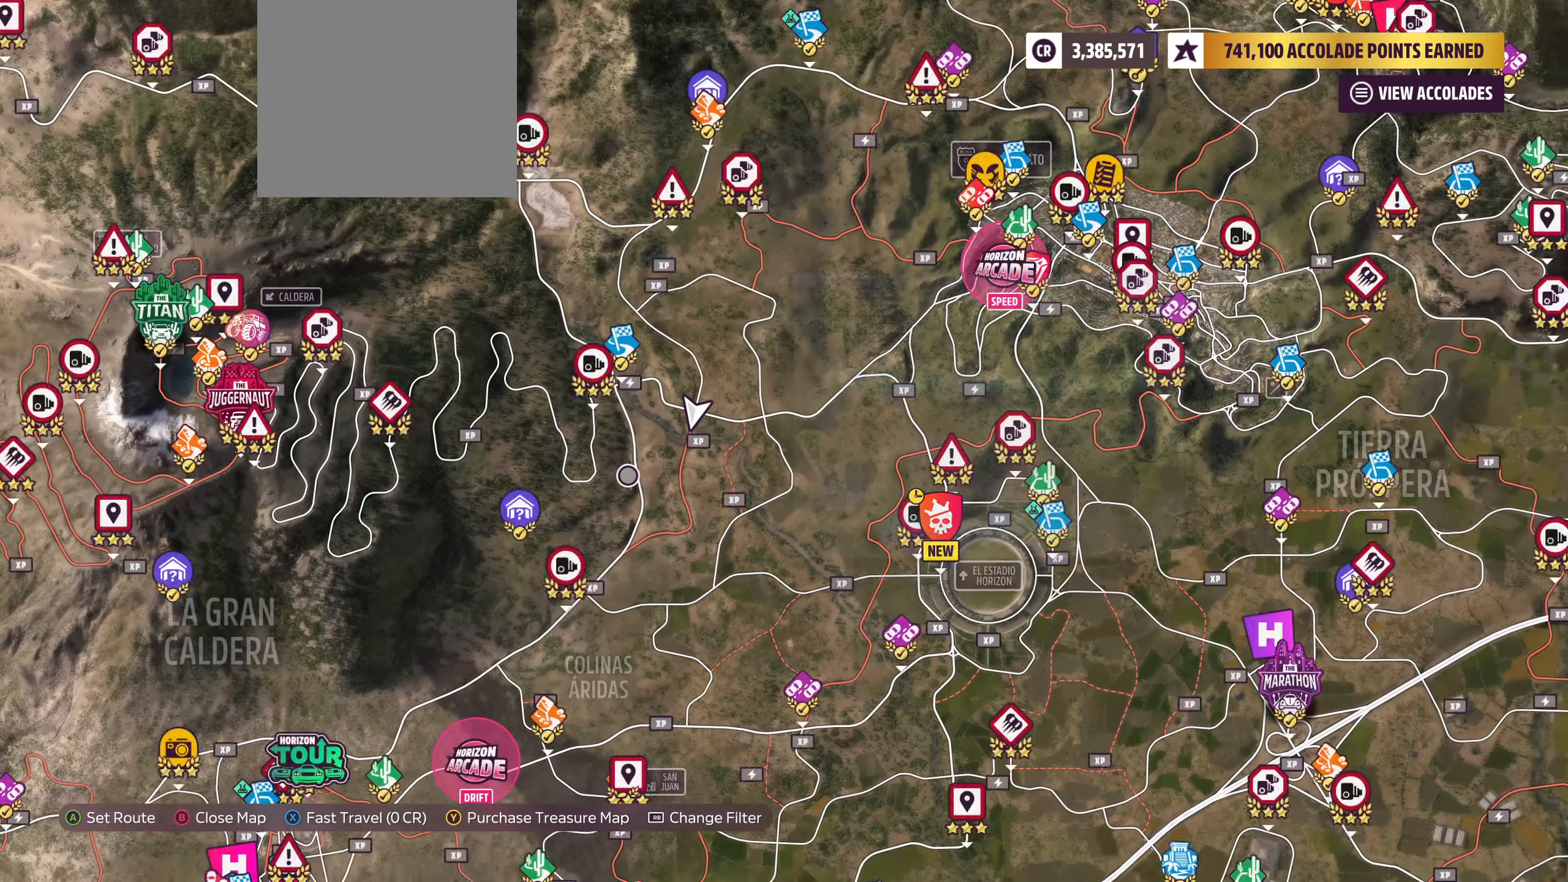
{"buttons": [], "left_stick": "center", "right_stick": "center", "events": [[134, "left_stick", "center"]]}
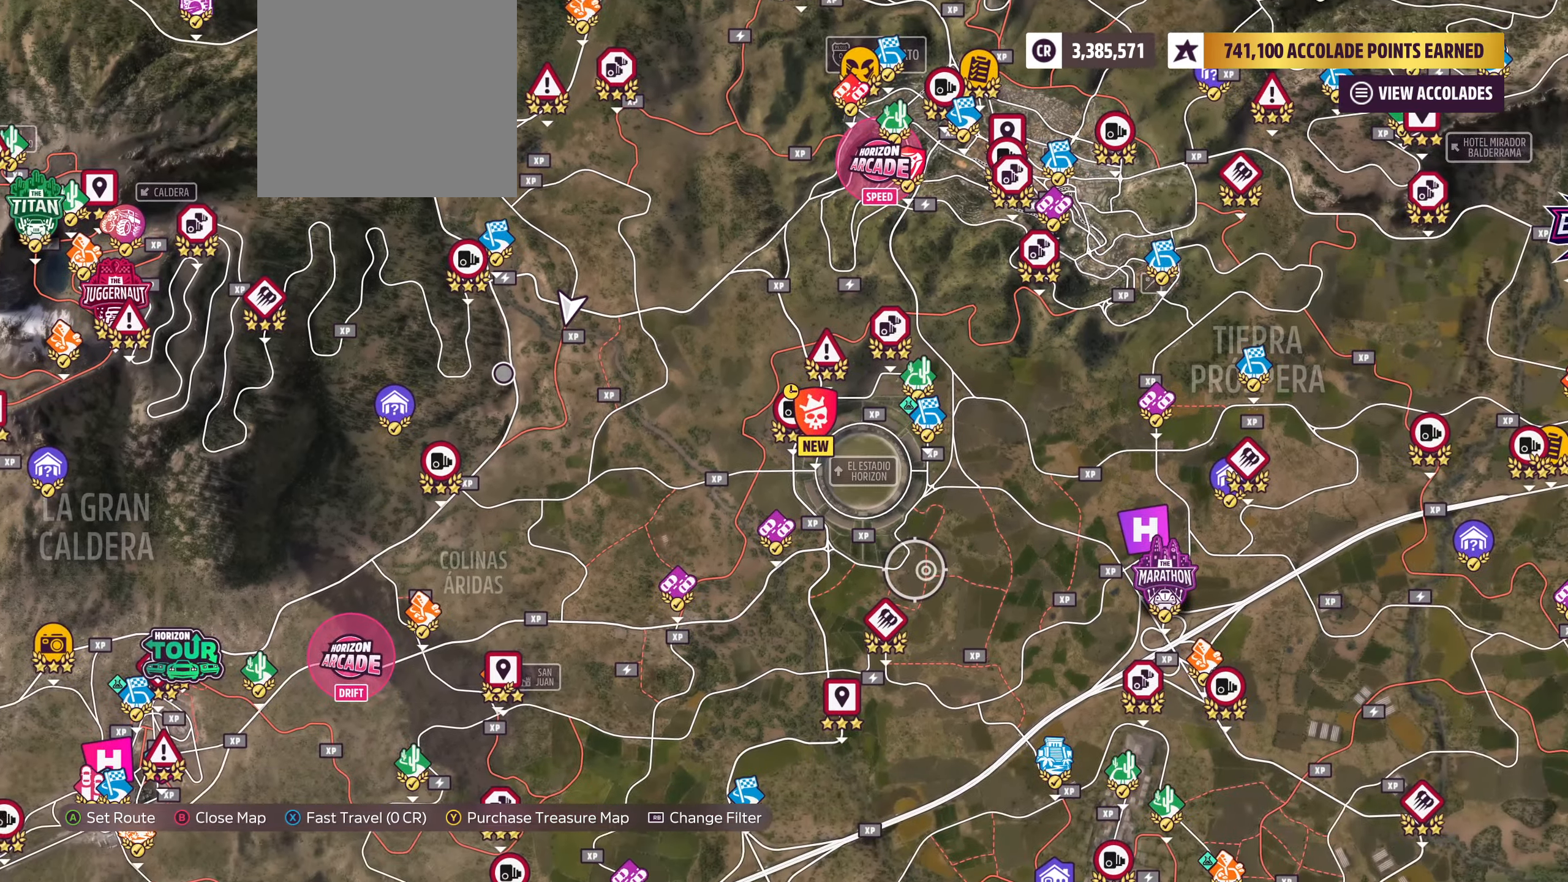
{"buttons": [], "left_stick": "center", "right_stick": "center", "events": [[300, "DPAD_RIGHT", "down"], [434, "DPAD_RIGHT", "up"]]}
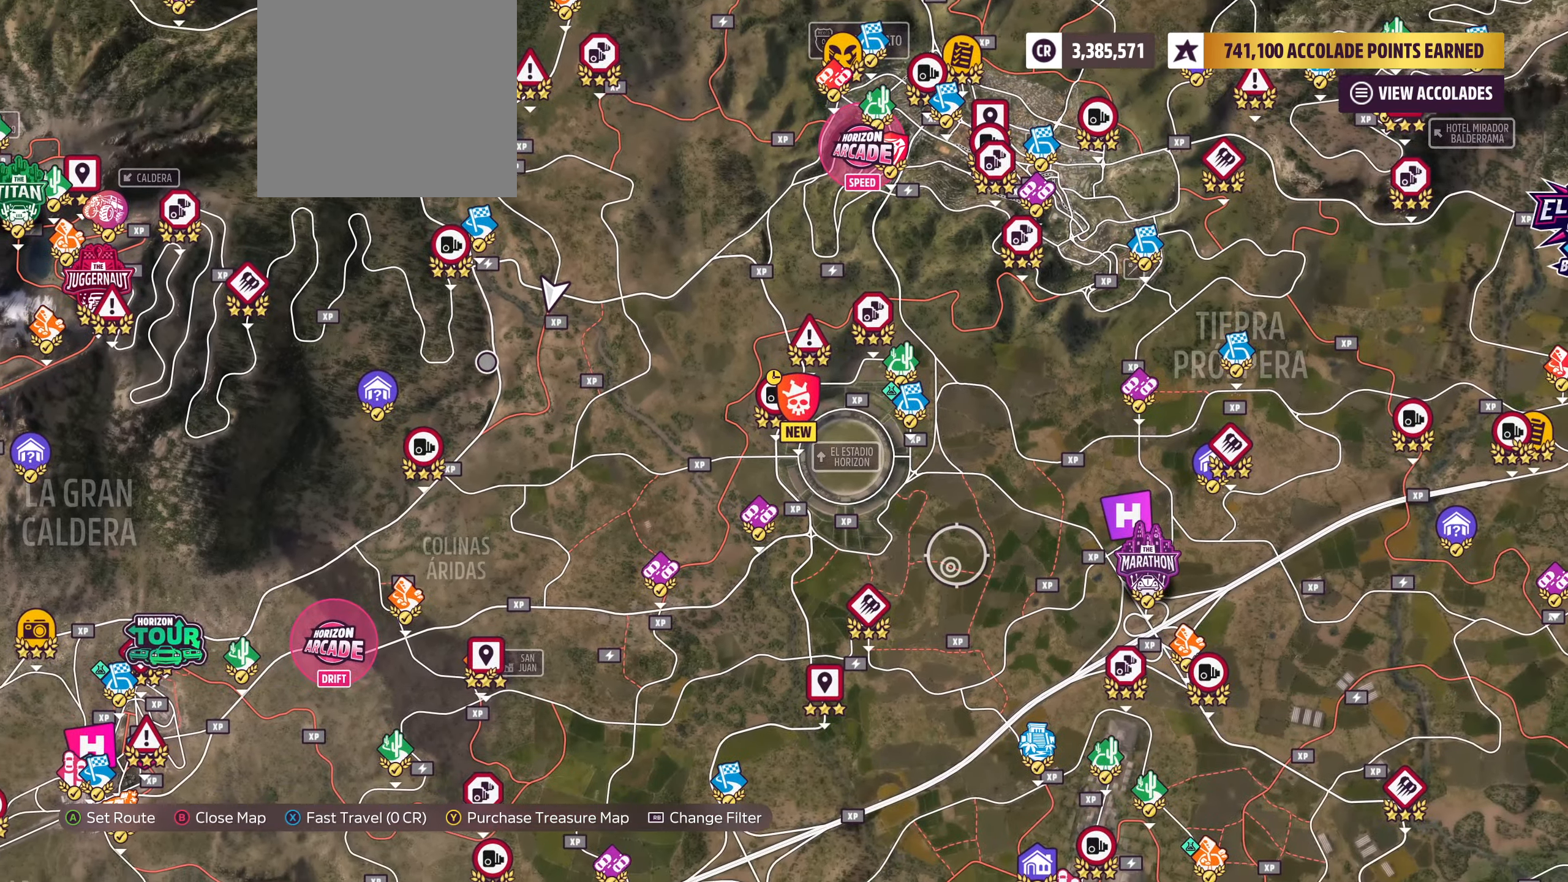
{"buttons": ["DPAD_LEFT"], "left_stick": "center", "right_stick": "center", "events": [[167, "DPAD_DOWN", "down"], [367, "DPAD_DOWN", "up"], [500, "DPAD_LEFT", "down"]]}
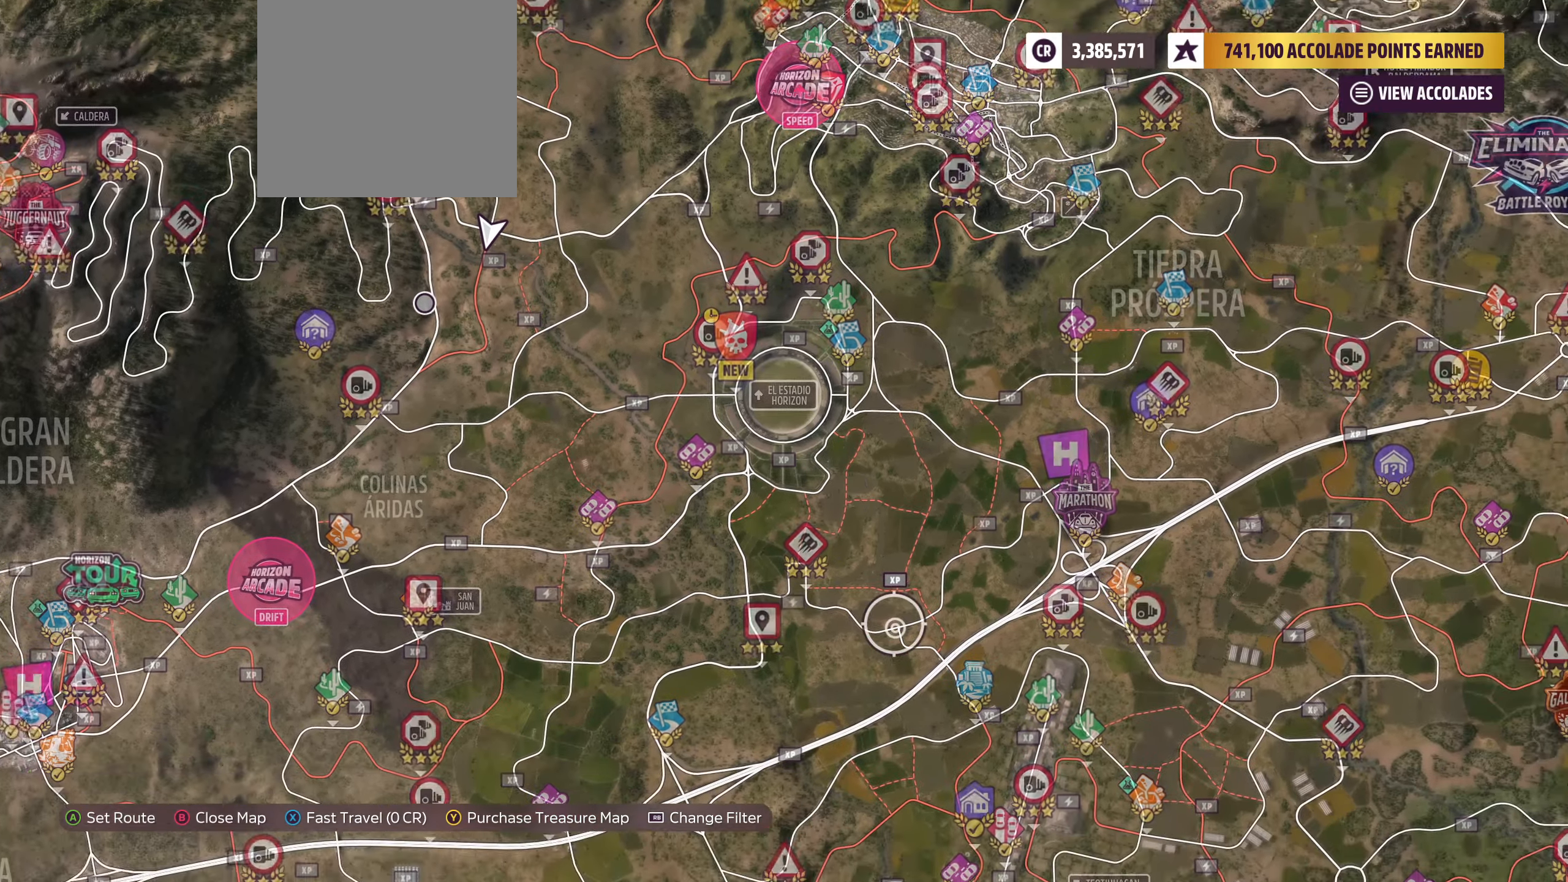
{"buttons": [], "left_stick": "center", "right_stick": "center", "events": [[267, "DPAD_LEFT", "up"], [400, "DPAD_DOWN", "down"], [500, "DPAD_DOWN", "up"]]}
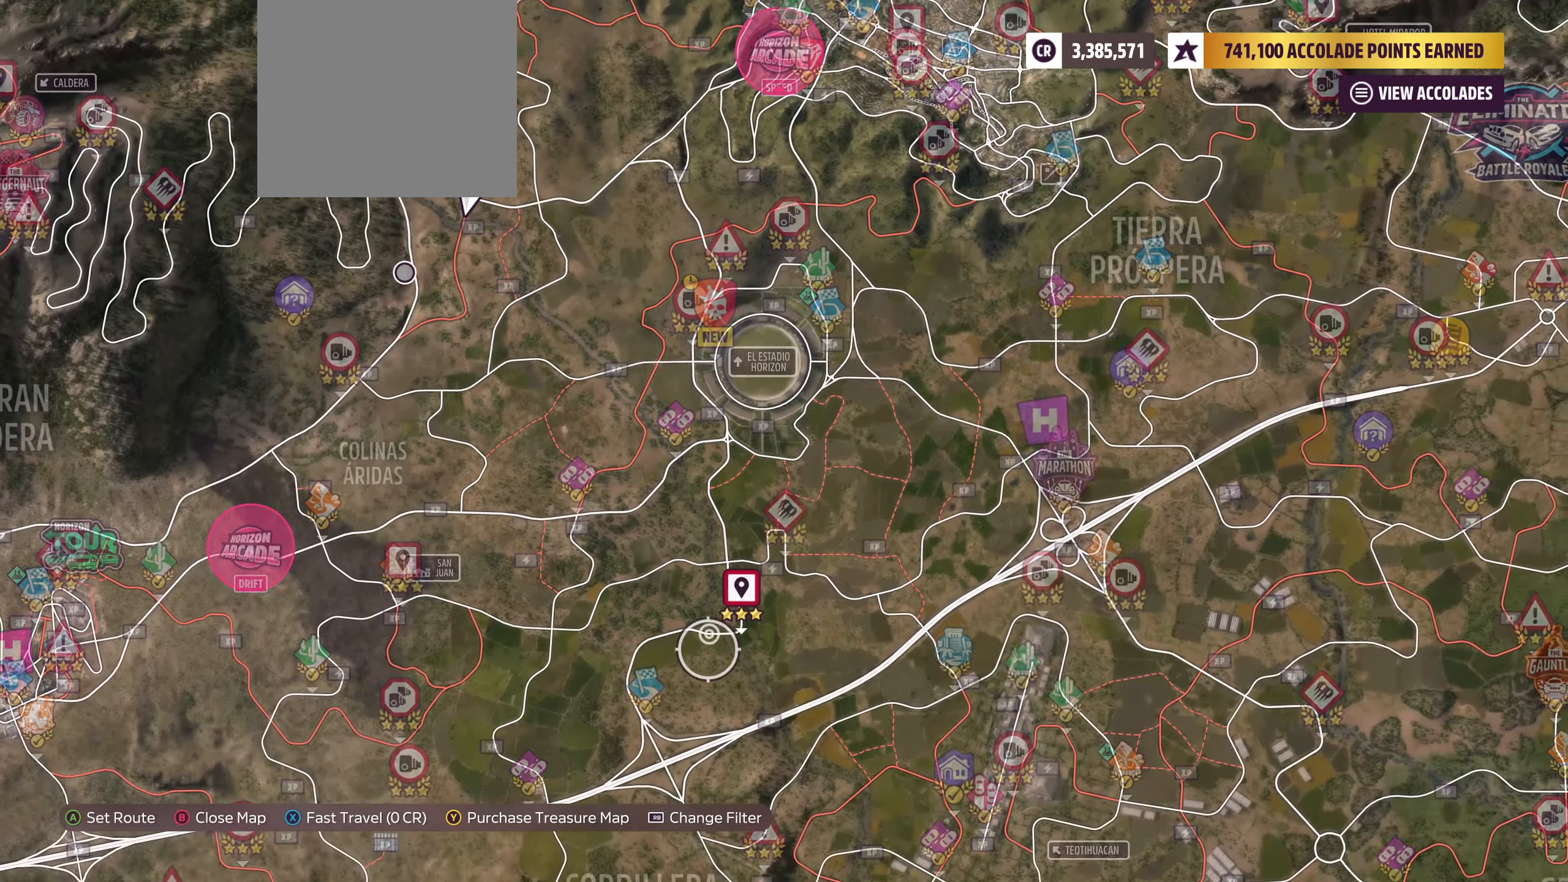
{"buttons": [], "left_stick": "center", "right_stick": "center", "events": [[100, "DPAD_LEFT", "down"], [200, "DPAD_LEFT", "up"]]}
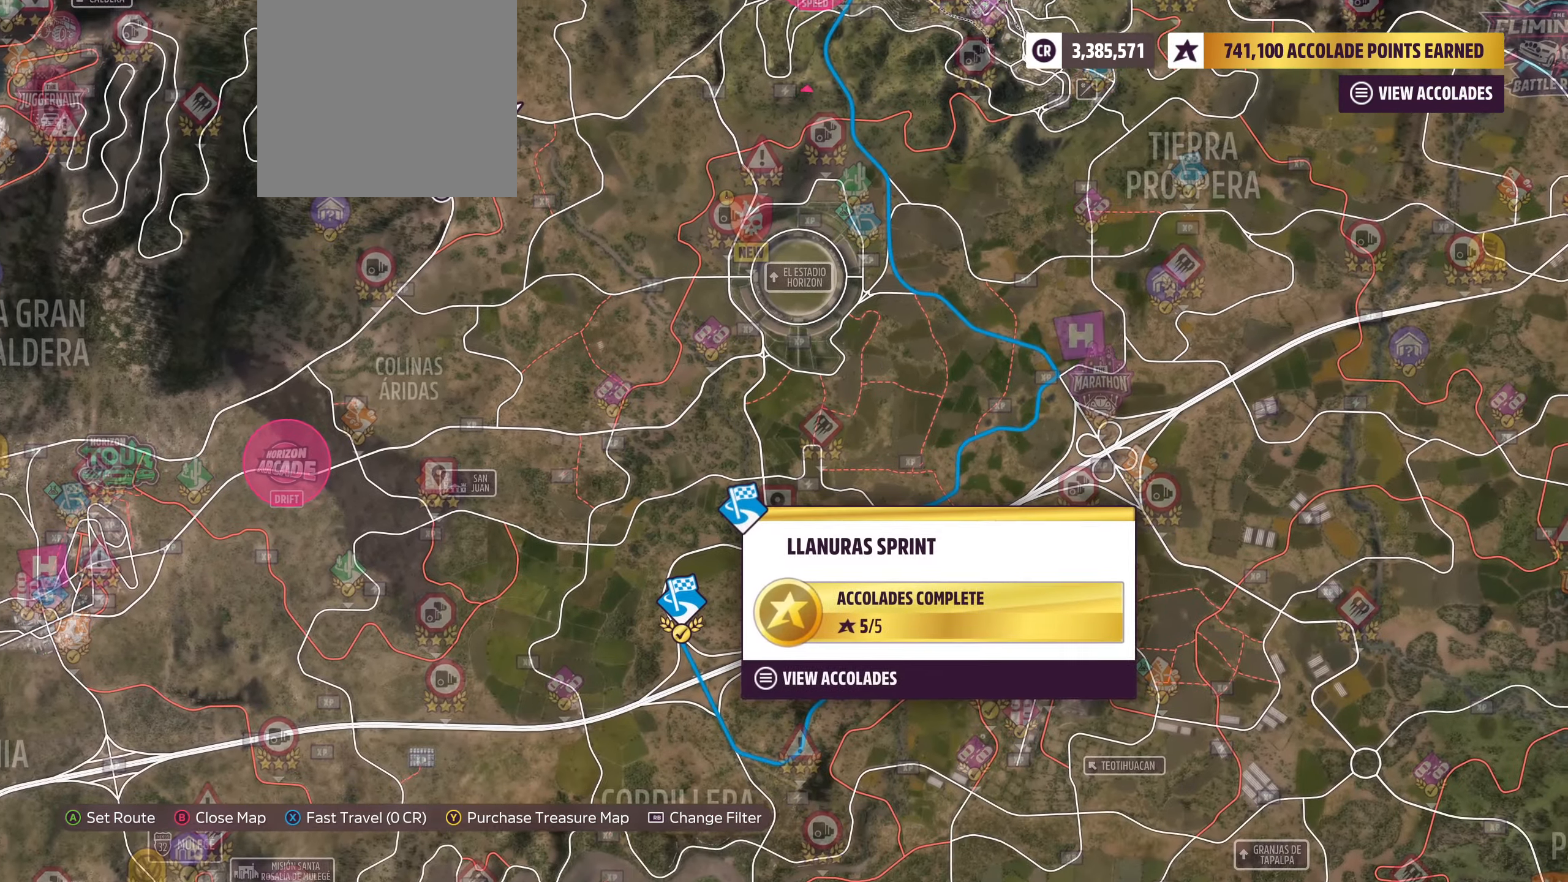
{"buttons": [], "left_stick": "center", "right_stick": "center", "events": []}
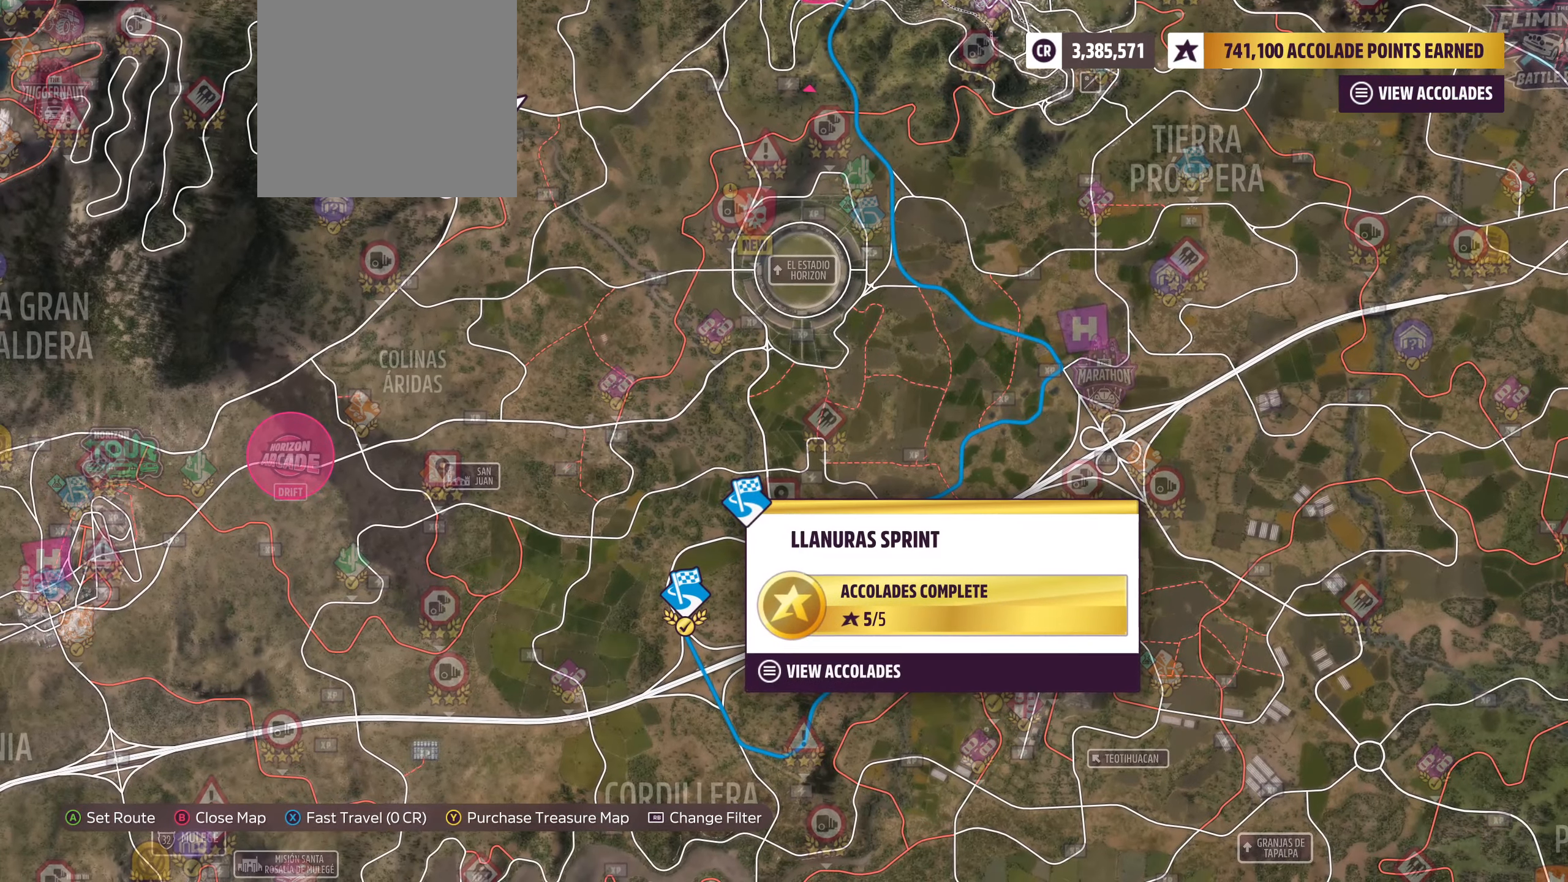
{"buttons": [], "left_stick": "center", "right_stick": "center", "events": []}
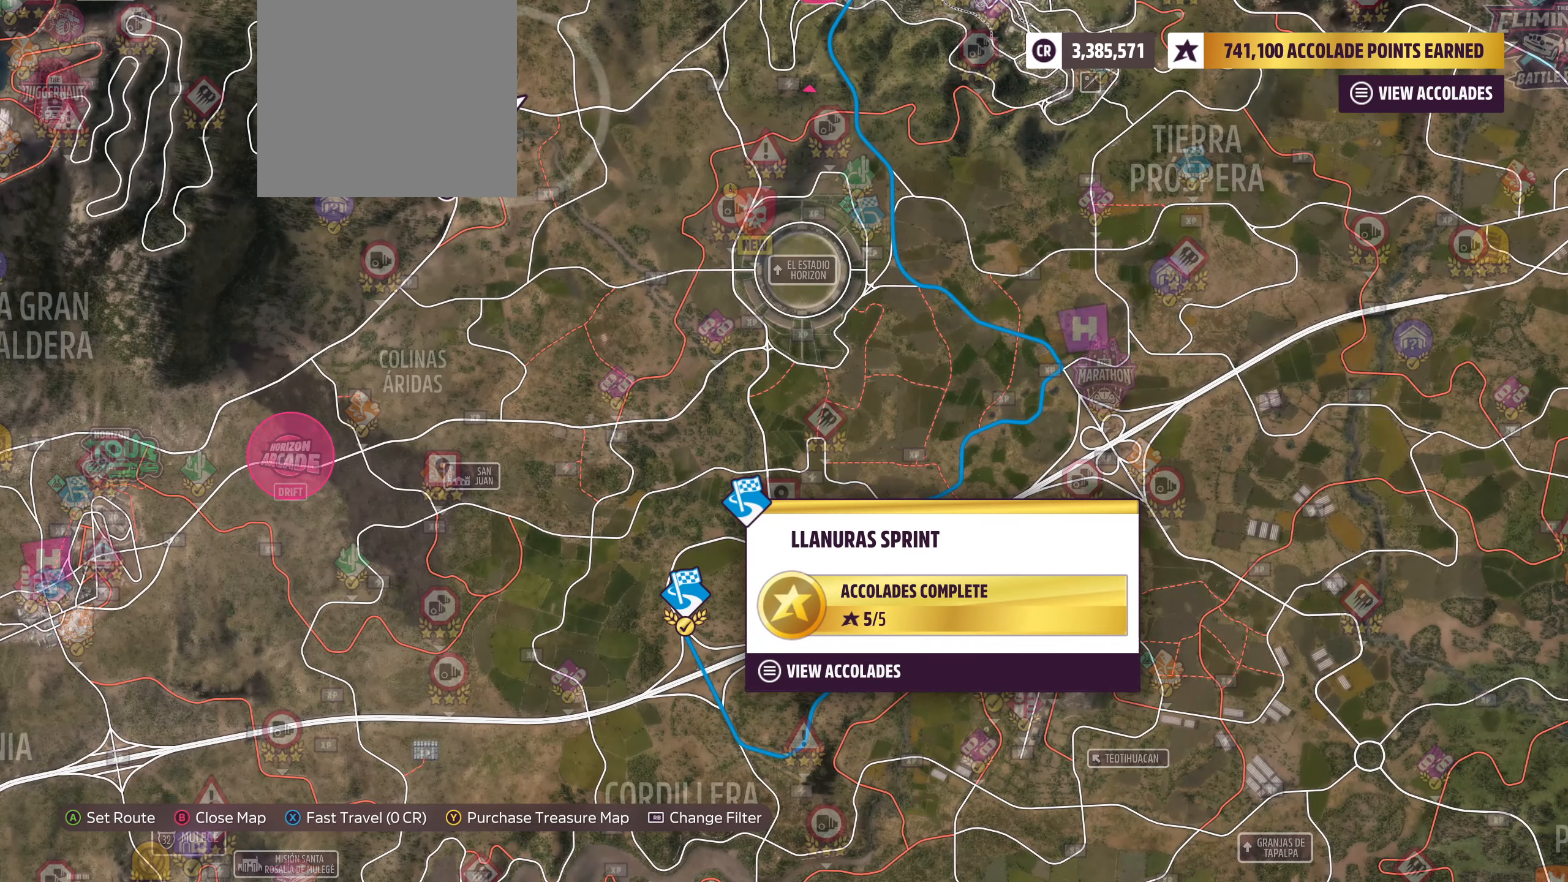
{"buttons": [], "left_stick": "center", "right_stick": "center", "events": []}
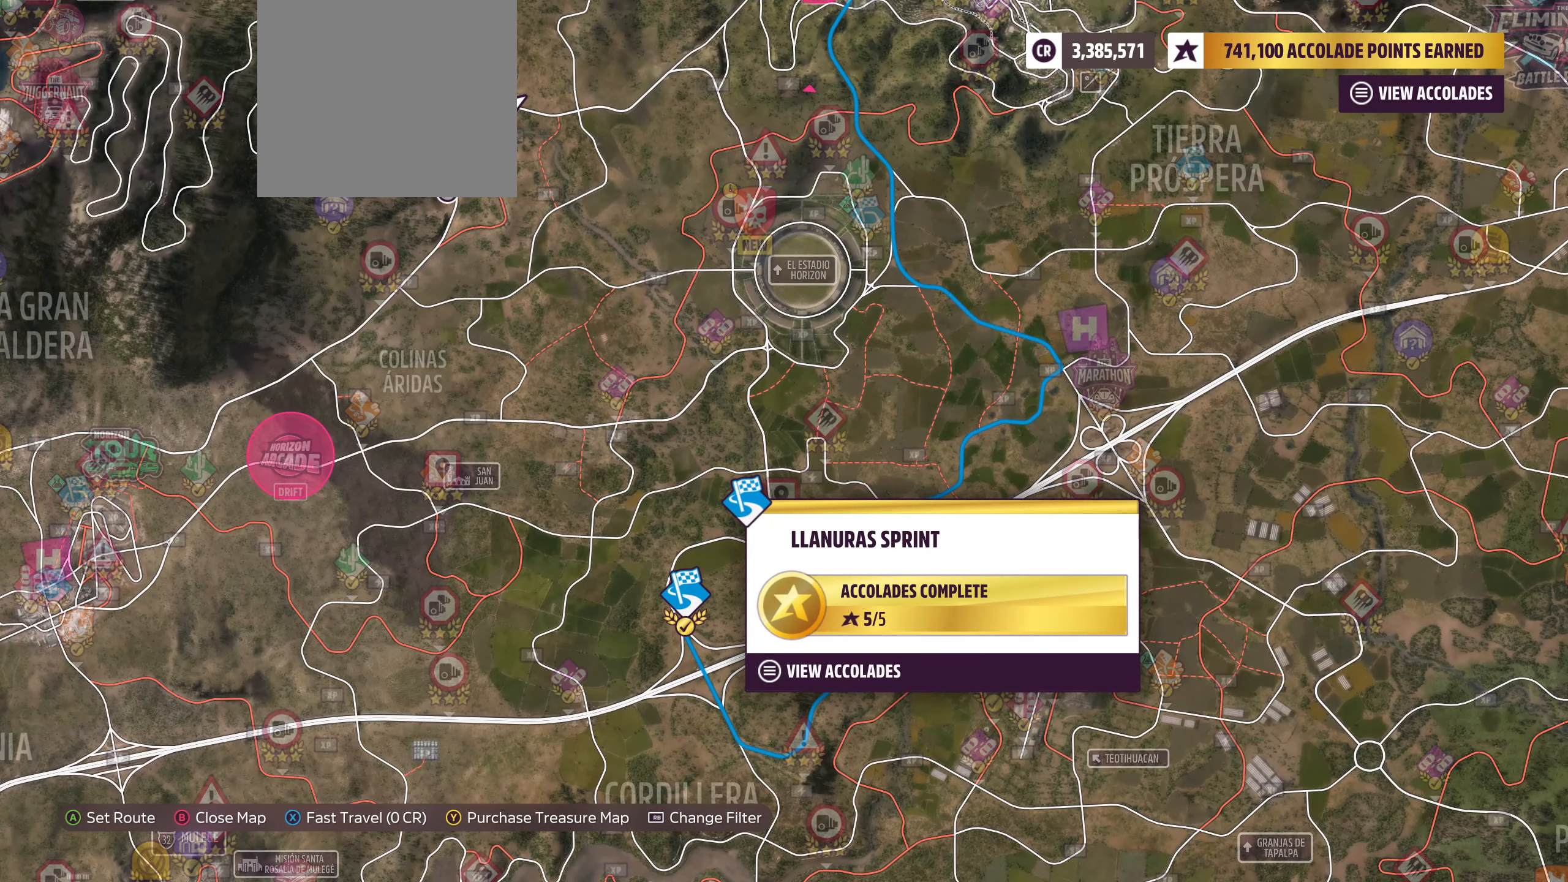
{"buttons": [], "left_stick": "center", "right_stick": "center", "events": []}
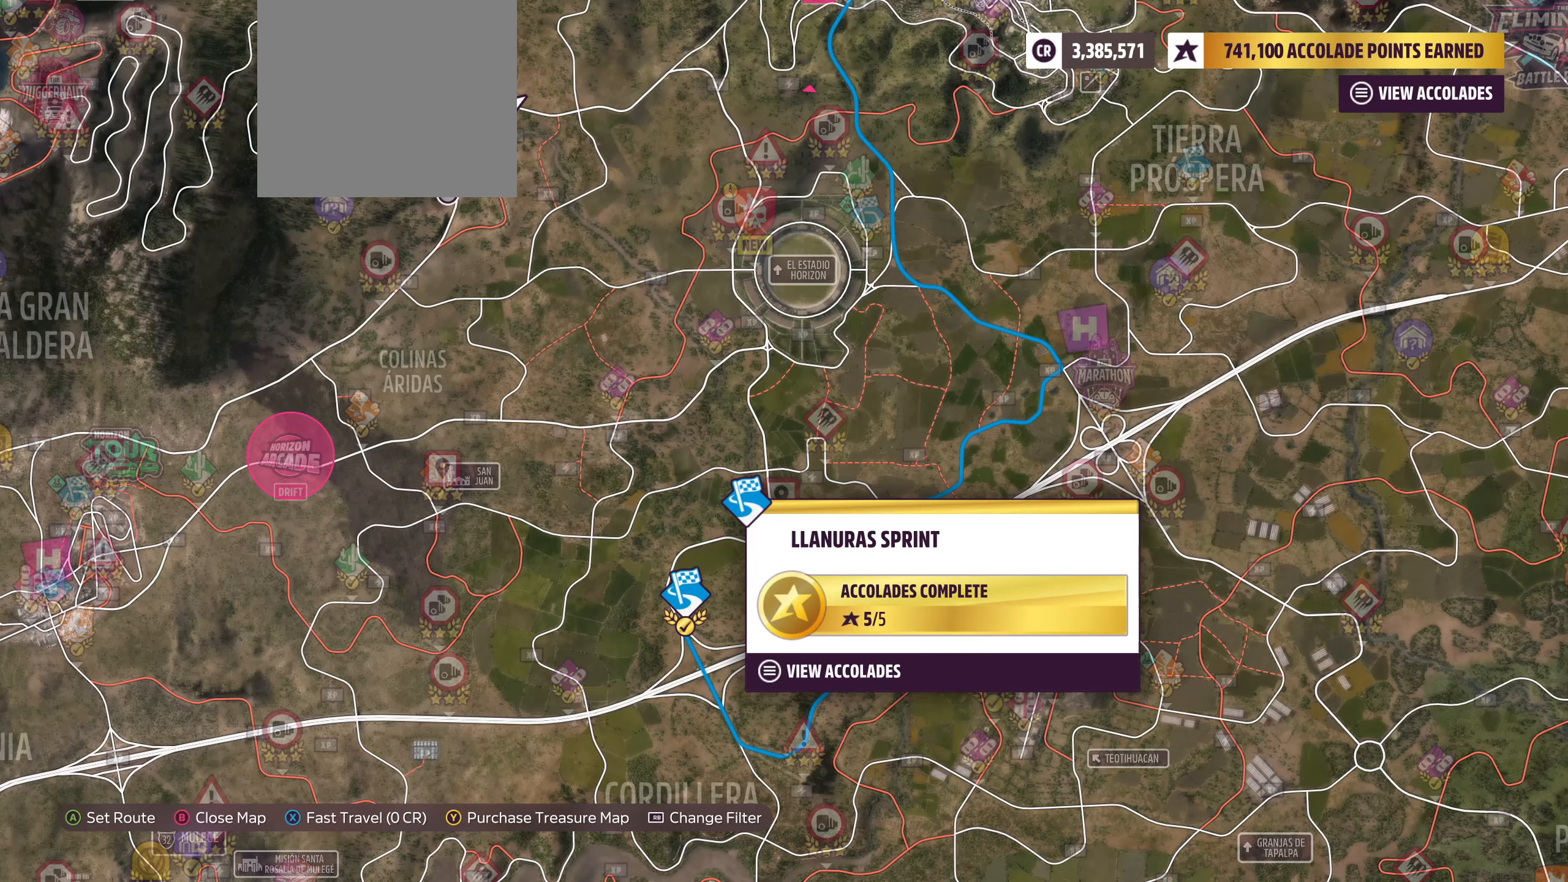
{"buttons": [], "left_stick": "center", "right_stick": "center", "events": []}
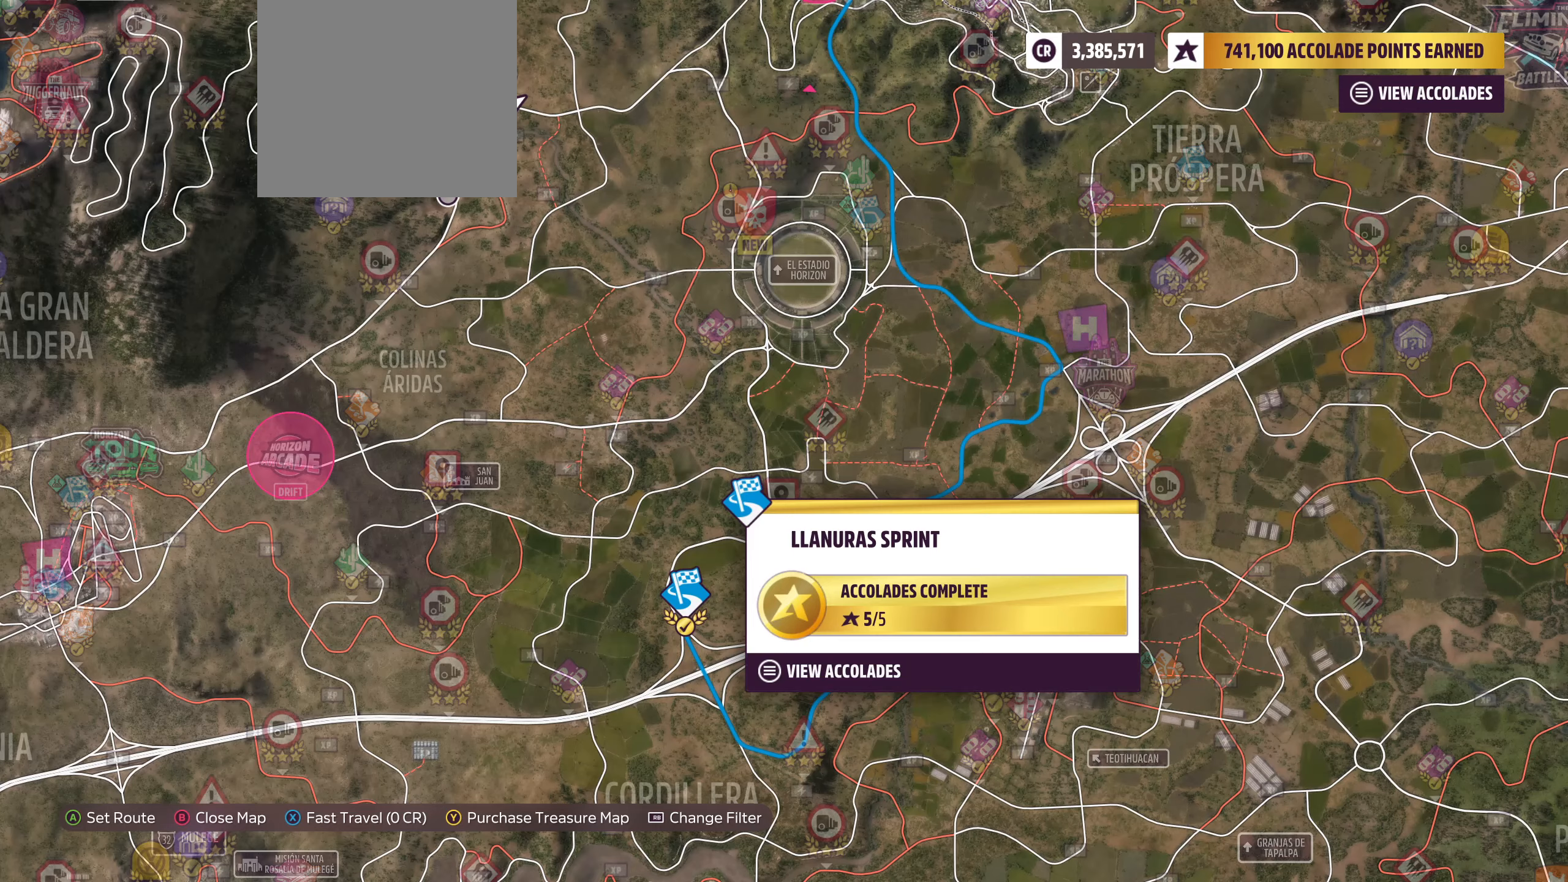
{"buttons": [], "left_stick": "center", "right_stick": "center", "events": []}
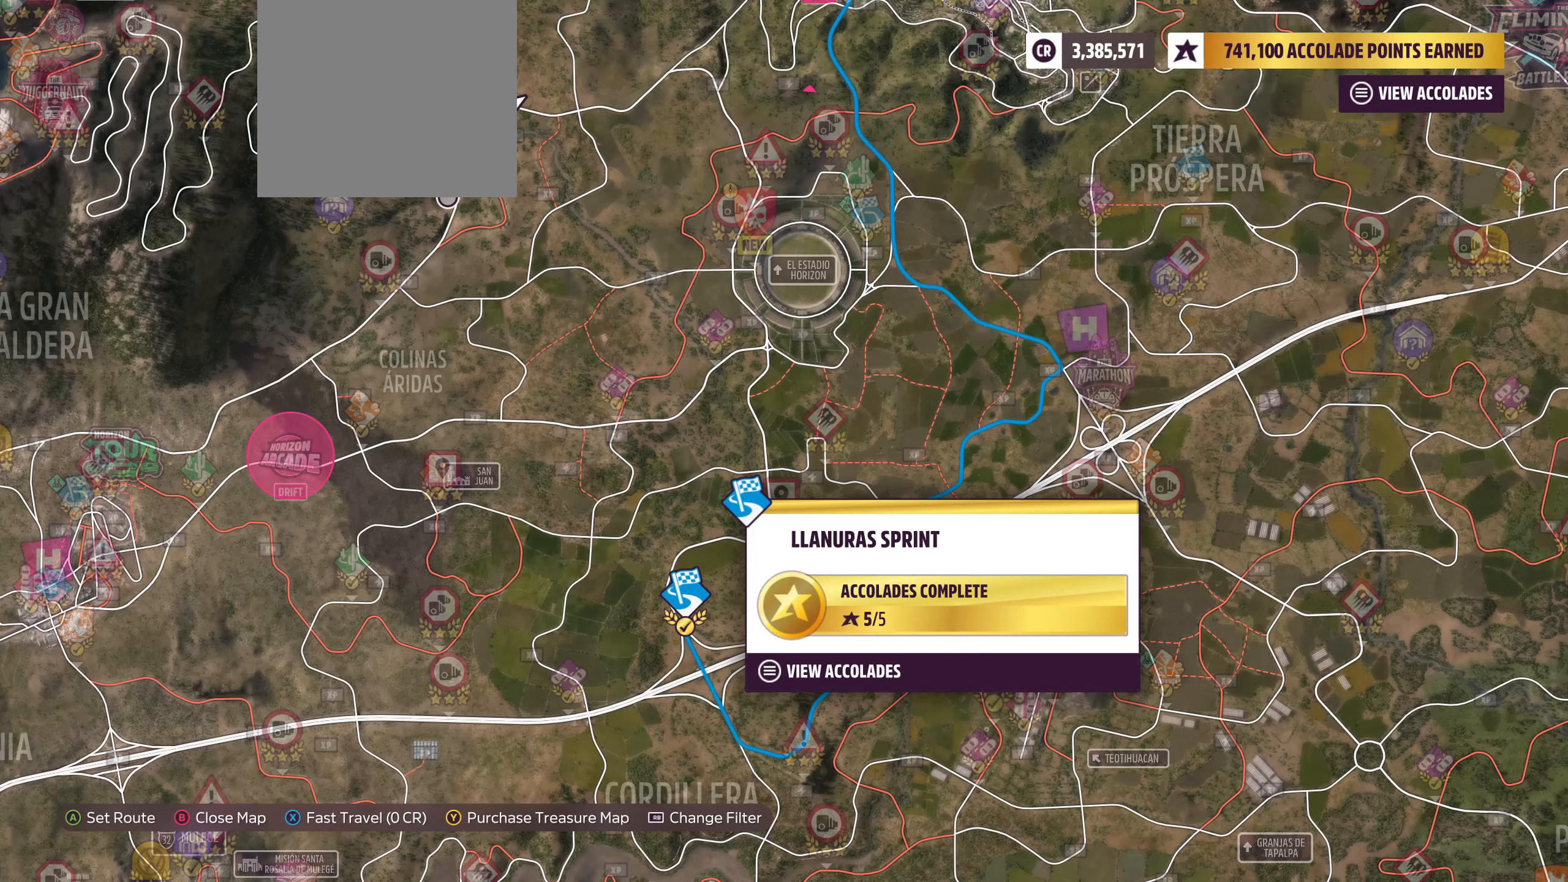
{"buttons": [], "left_stick": "center", "right_stick": "center", "events": []}
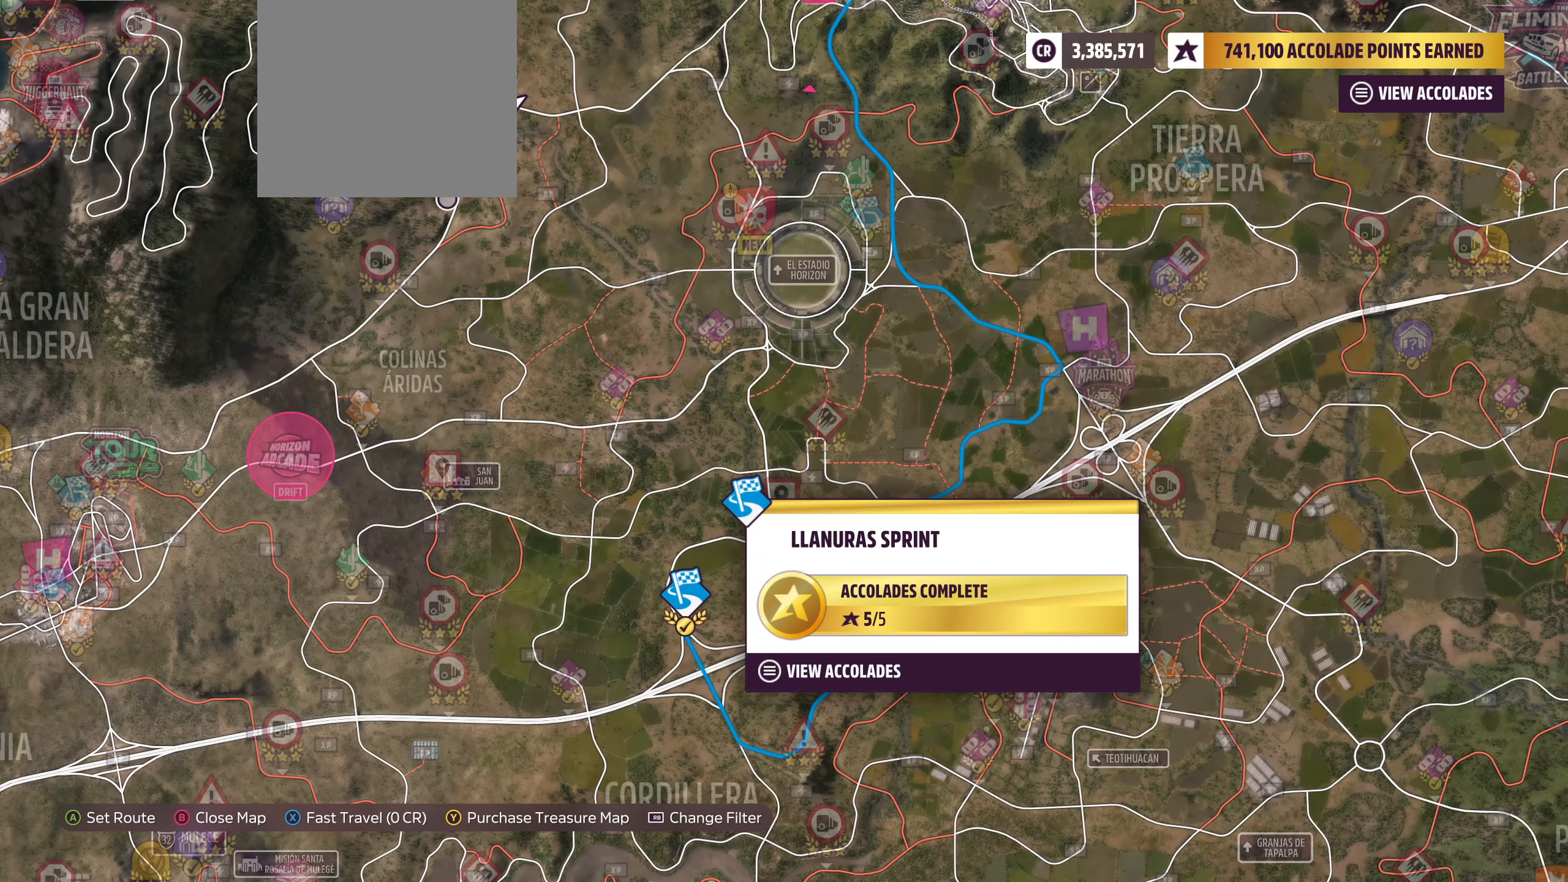
{"buttons": ["DPAD_UP"], "left_stick": "center", "right_stick": "center", "events": [[300, "DPAD_UP", "down"]]}
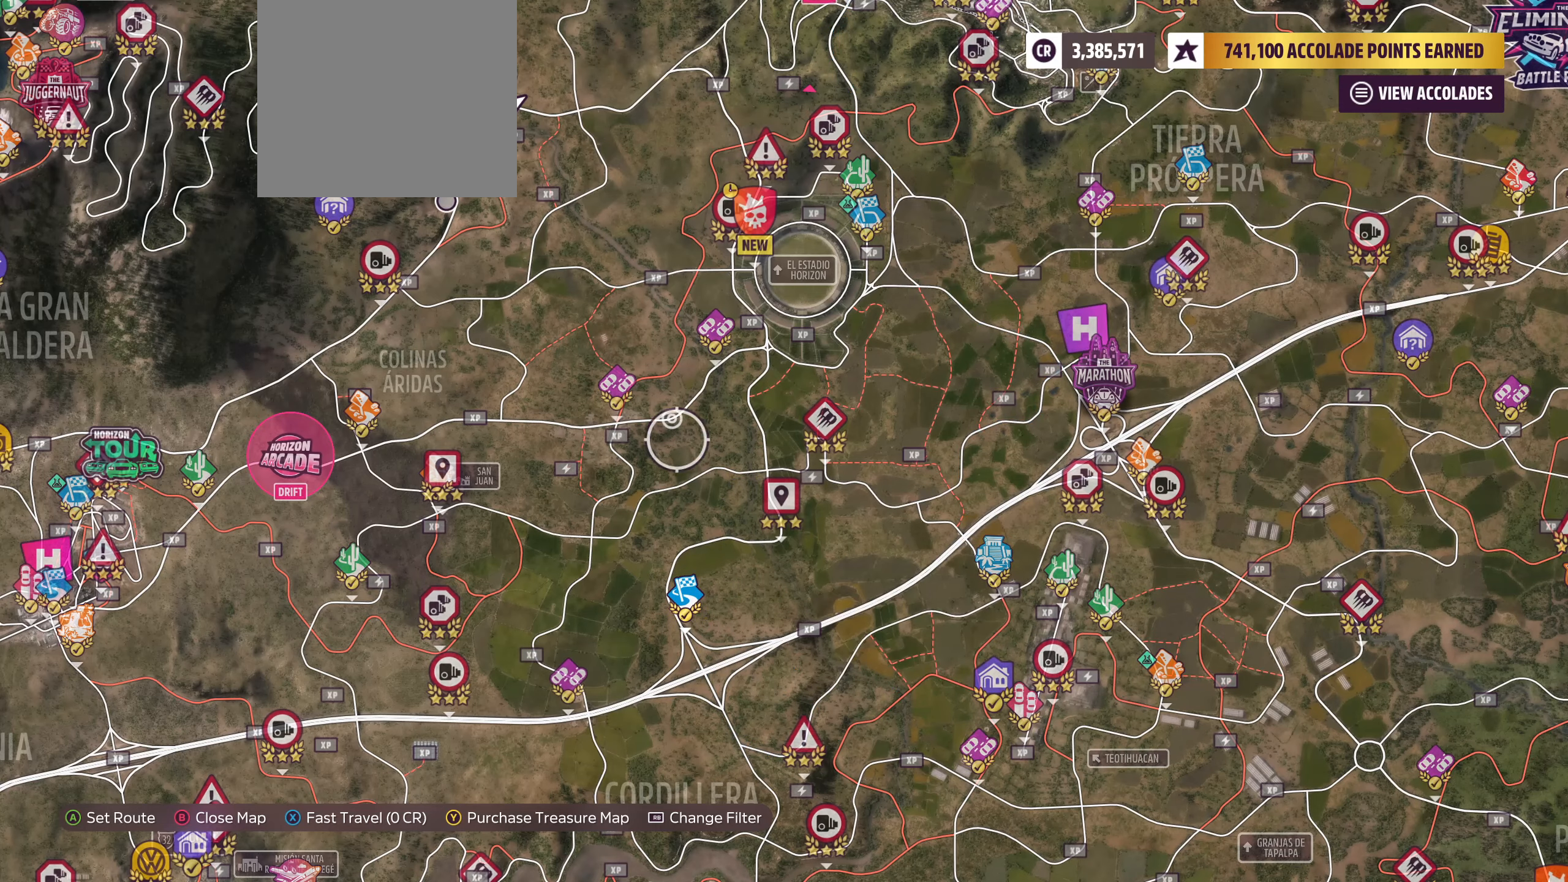
{"buttons": ["DPAD_UP"], "left_stick": "center", "right_stick": "center", "events": [[33, "DPAD_UP", "up"], [400, "DPAD_UP", "down"]]}
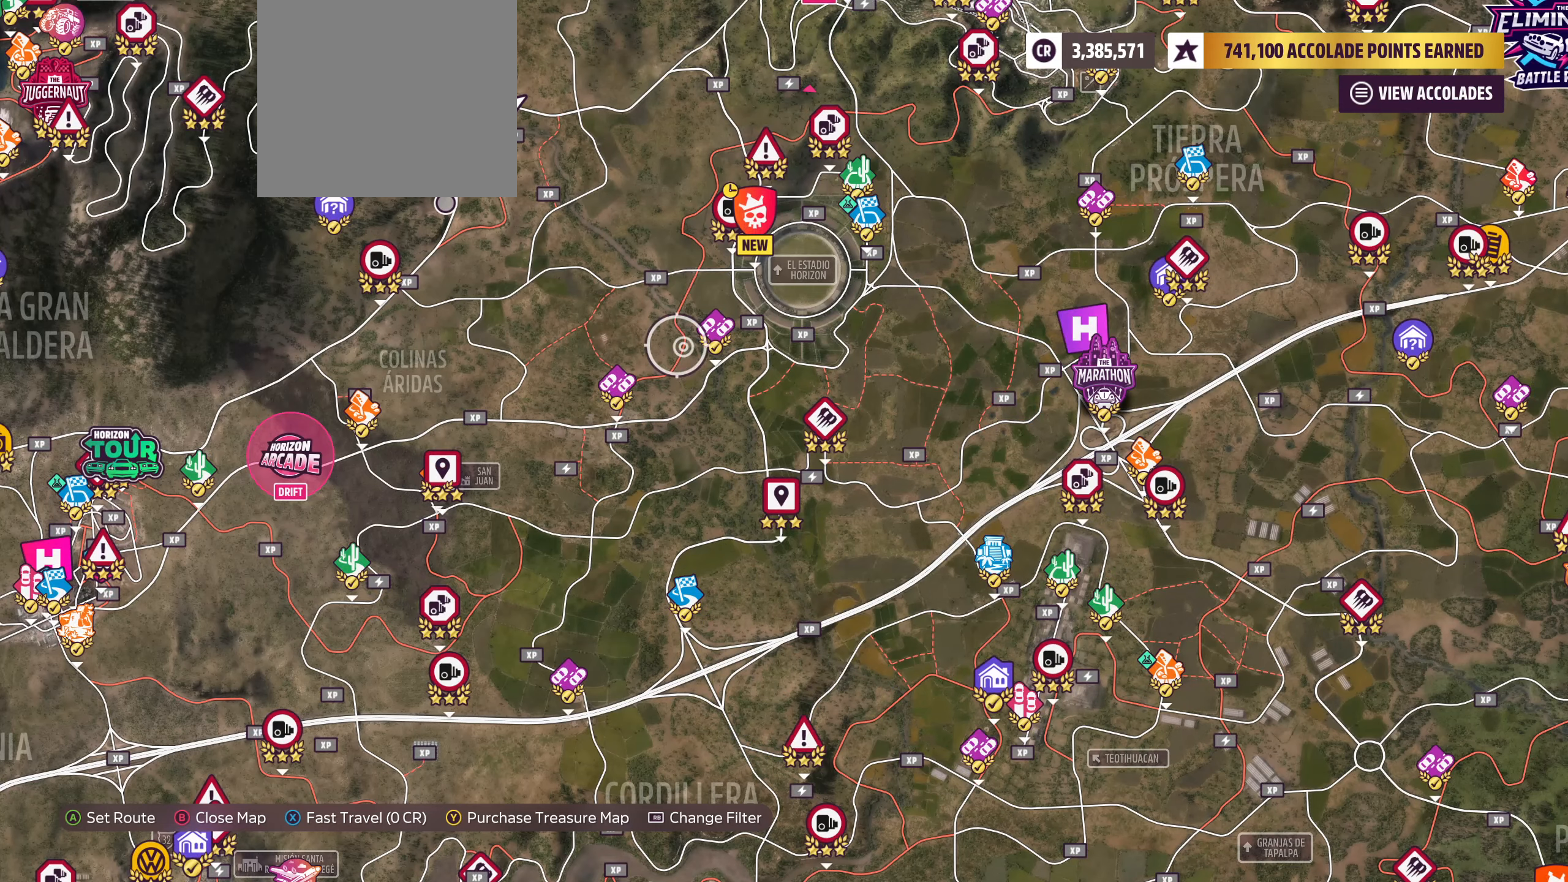
{"buttons": [], "left_stick": "center", "right_stick": "center", "events": [[300, "DPAD_UP", "up"]]}
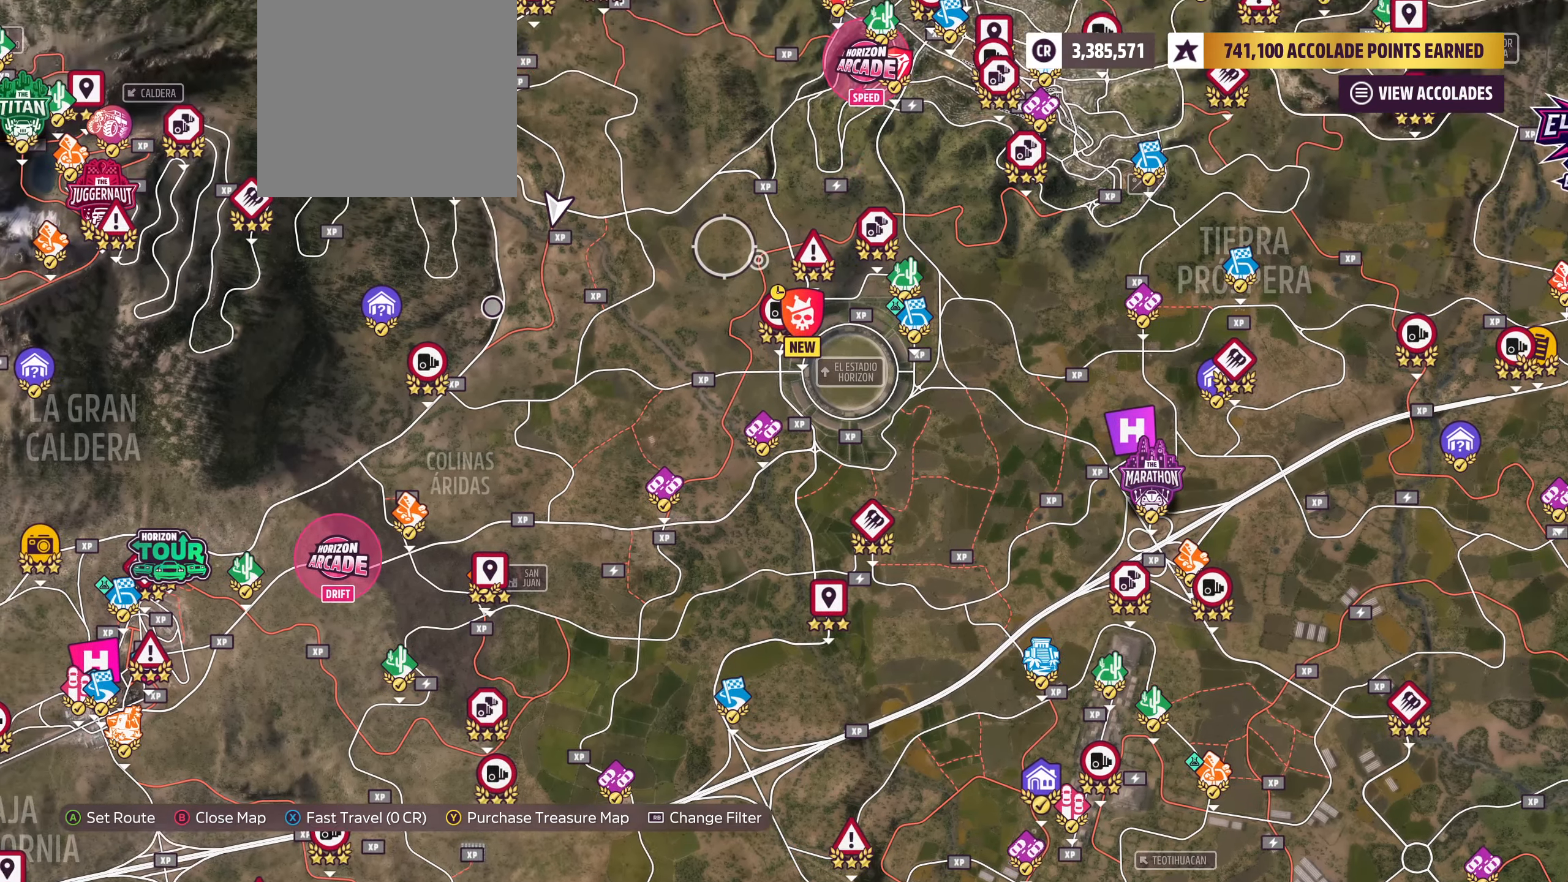
{"buttons": [], "left_stick": "center", "right_stick": "center", "events": [[200, "DPAD_UP", "down"], [433, "DPAD_UP", "up"]]}
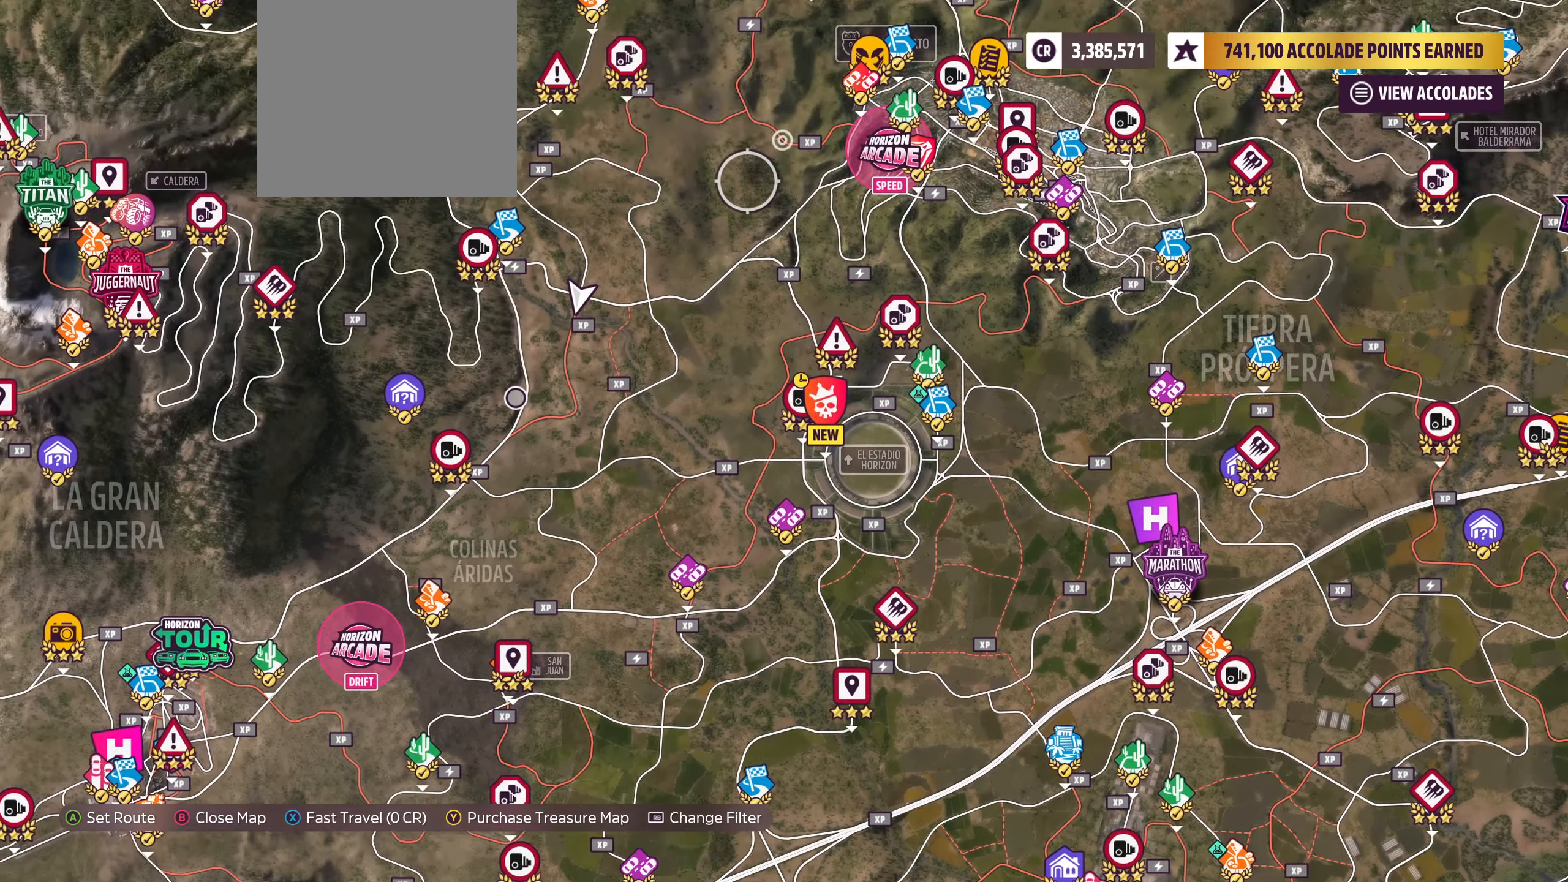
{"buttons": [], "left_stick": "center", "right_stick": "center", "events": [[200, "DPAD_RIGHT", "down"], [400, "DPAD_RIGHT", "up"]]}